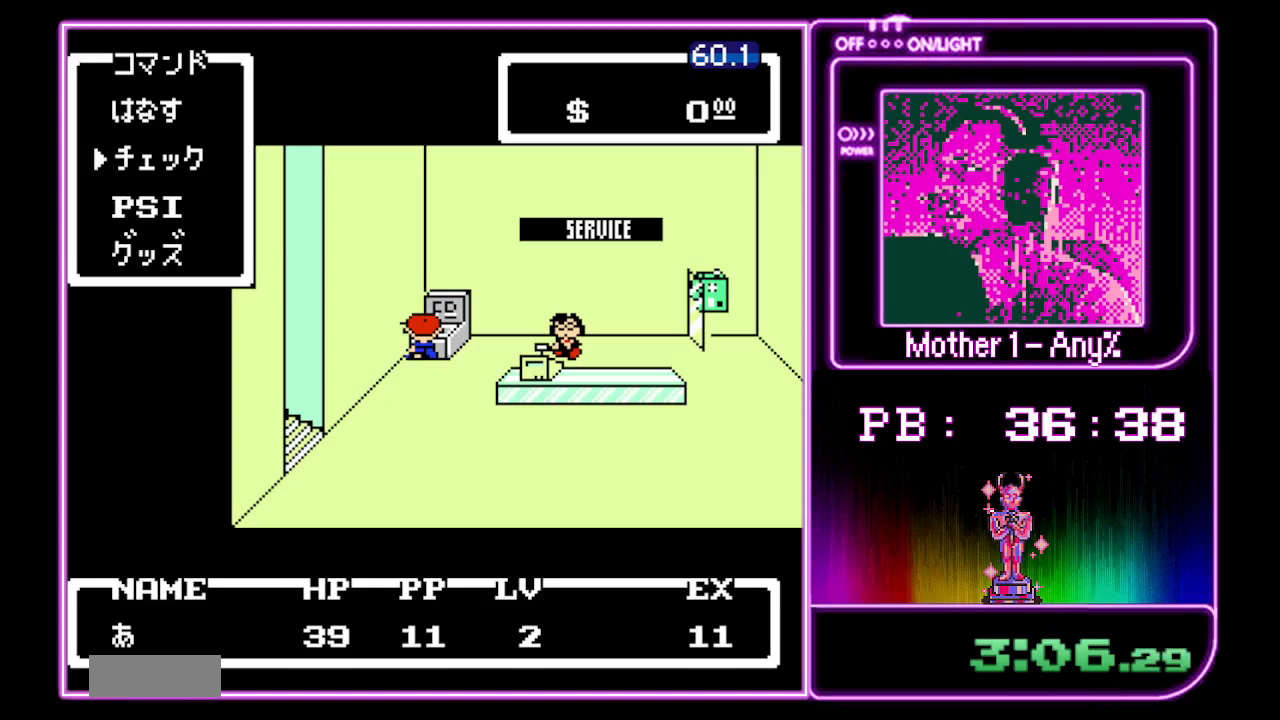
Gameplay with a controller (Nintendo layout); each line is a JSON object with the inputs held at the frame after it. "events" lists button and stick changes between this image and that frame as [ms after this image, input, new state], when the widget could be followed in between. Not read: DPAD_LEFT L3 R3.
{"buttons": [], "events": [[33, "DPAD_DOWN", "down"], [100, "DPAD_DOWN", "up"], [167, "DPAD_DOWN", "down"], [267, "DPAD_DOWN", "up"], [333, "A", "down"], [433, "A", "up"]]}
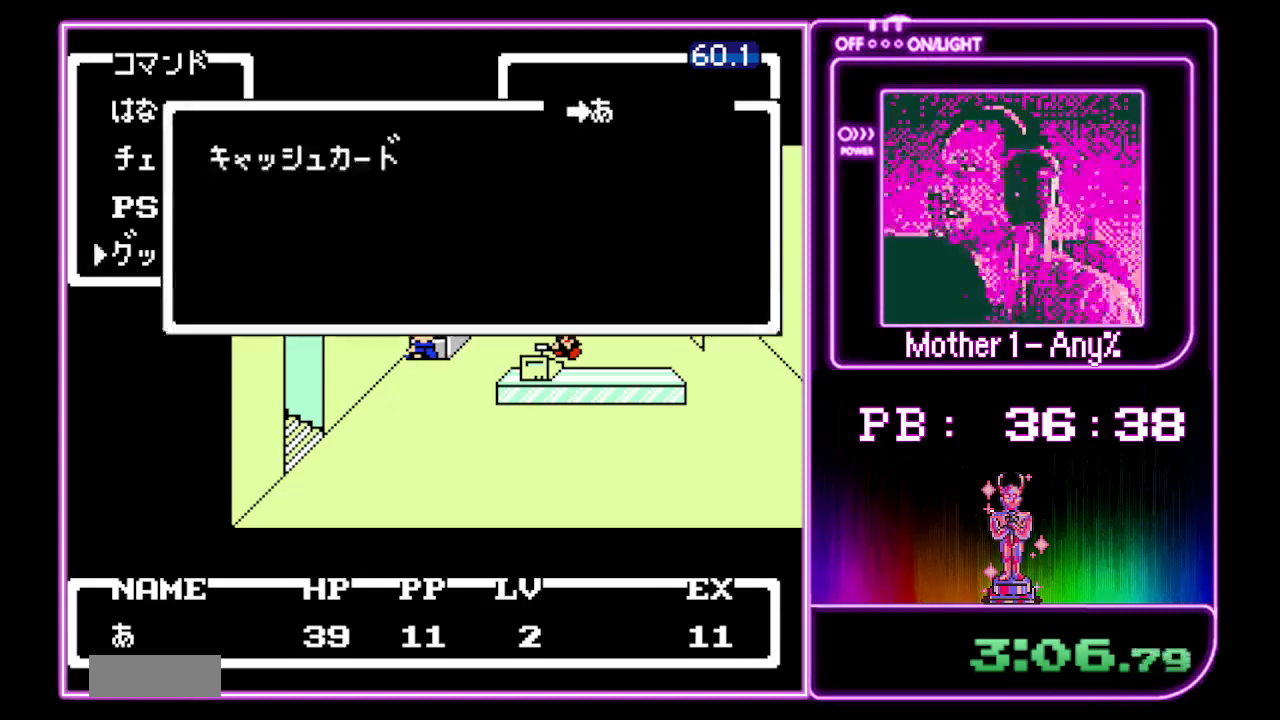
{"buttons": ["A"], "events": [[133, "DPAD_DOWN", "down"], [267, "DPAD_DOWN", "up"], [300, "A", "down"], [400, "A", "up"], [467, "A", "down"]]}
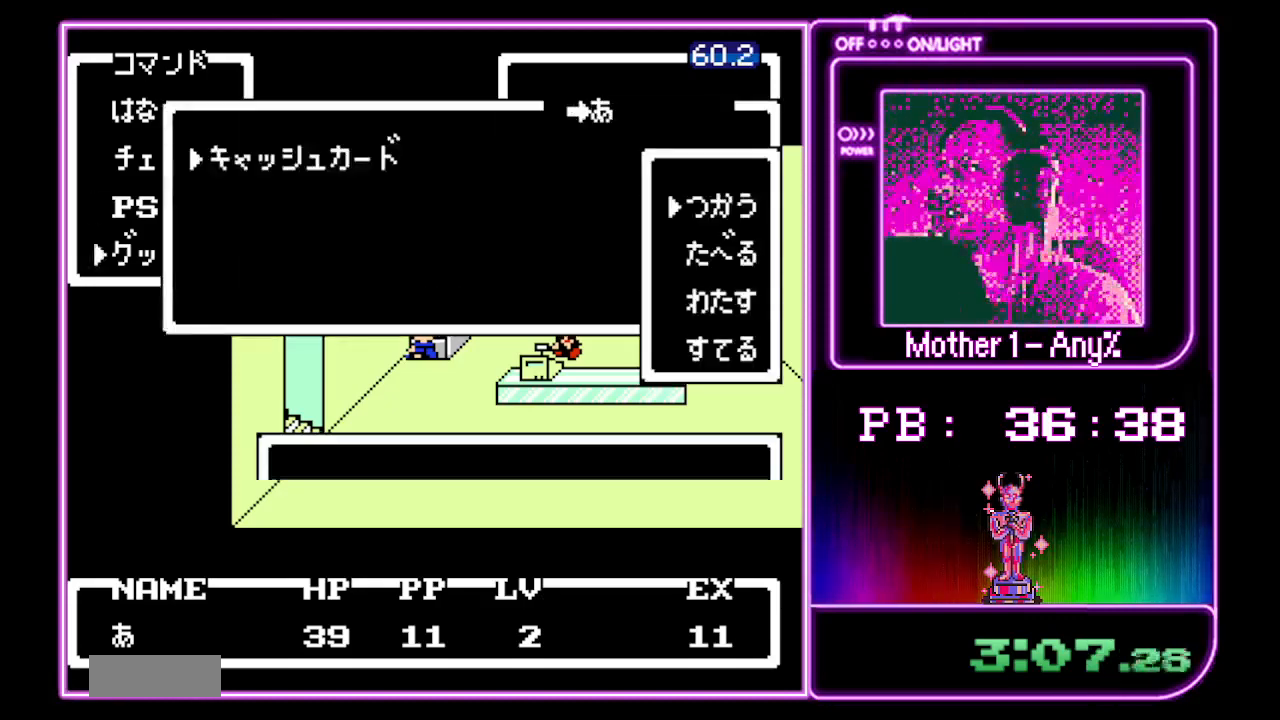
{"buttons": [], "events": [[33, "A", "up"], [133, "A", "down"], [167, "A", "up"], [267, "A", "down"], [333, "A", "up"], [400, "A", "down"], [500, "A", "up"]]}
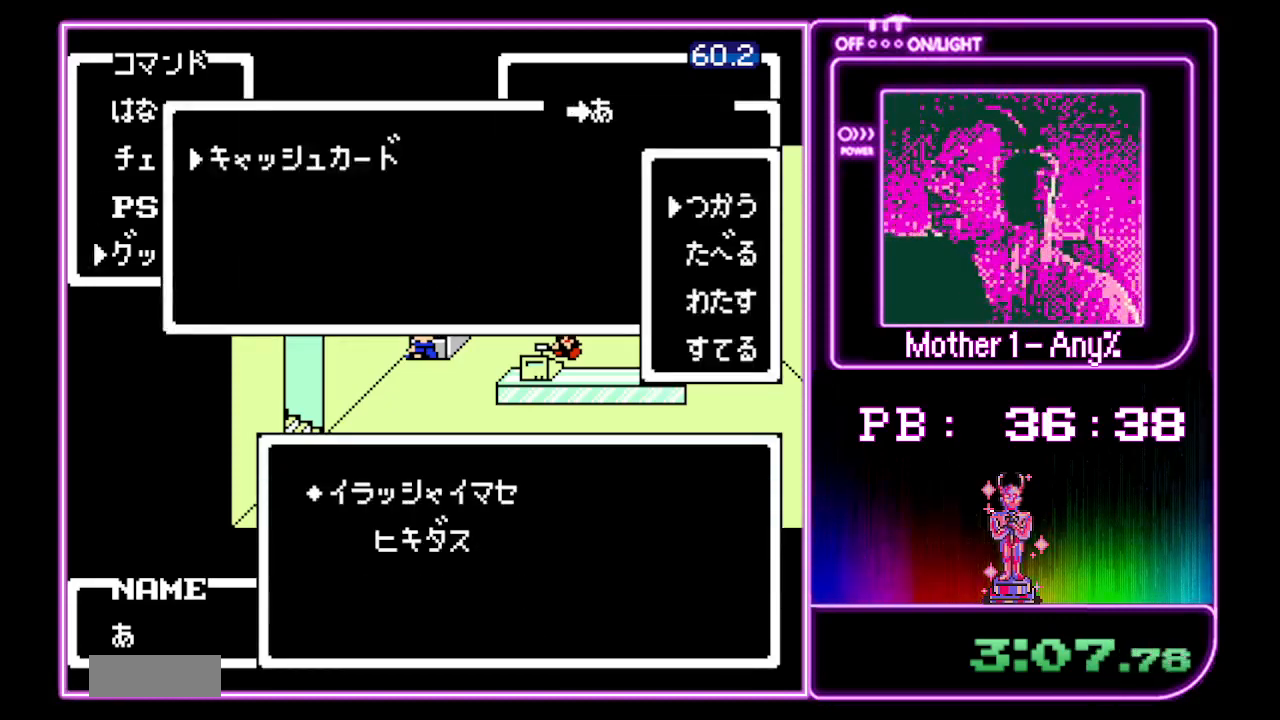
{"buttons": ["A"], "events": [[67, "A", "down"], [133, "A", "up"], [200, "A", "down"], [267, "A", "up"], [333, "A", "down"], [433, "A", "up"], [500, "A", "down"]]}
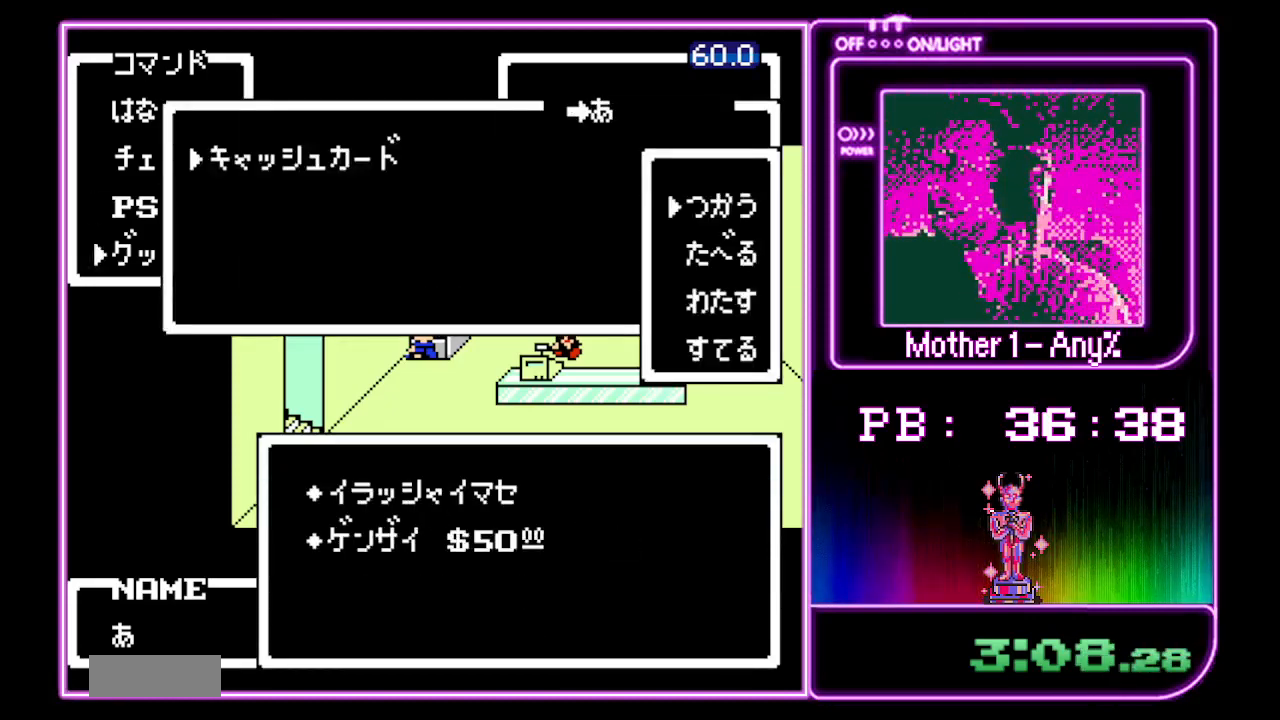
{"buttons": [], "events": [[67, "A", "up"], [133, "A", "down"], [200, "A", "up"], [267, "A", "down"], [333, "A", "up"], [400, "A", "down"], [467, "A", "up"]]}
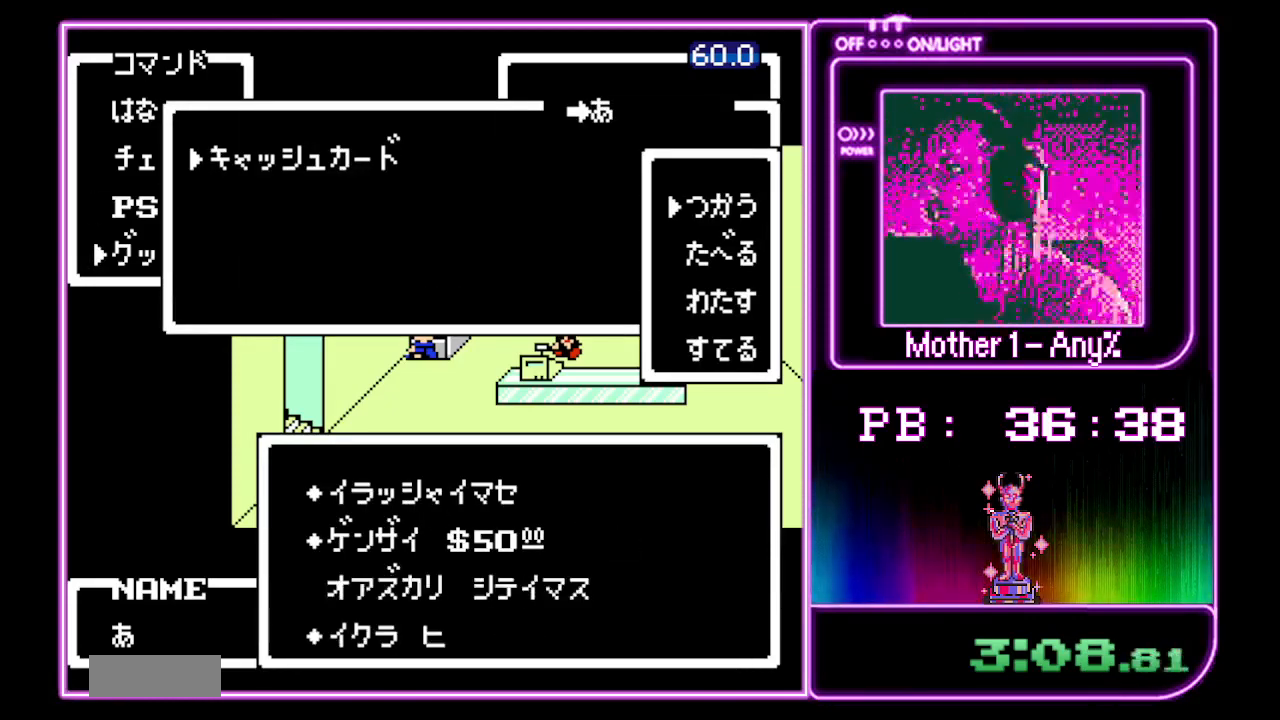
{"buttons": [], "events": [[67, "A", "down"], [133, "A", "up"]]}
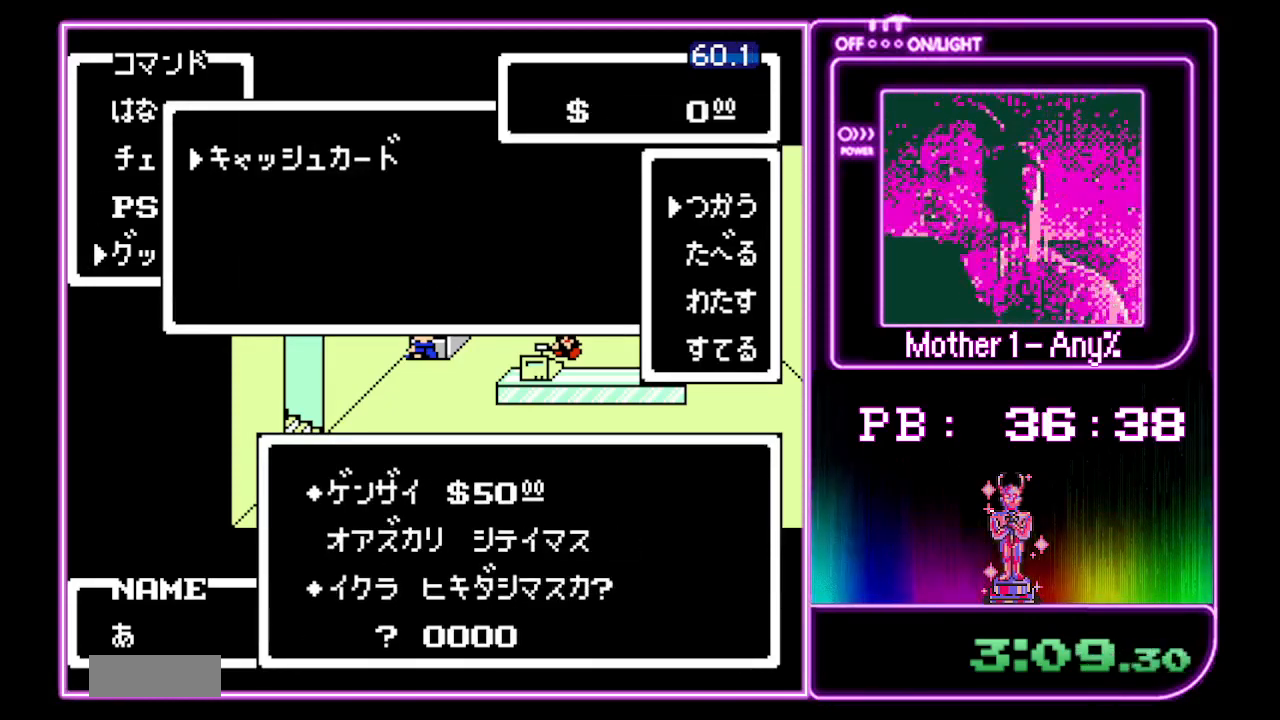
{"buttons": [], "events": [[167, "DPAD_RIGHT", "down"], [233, "DPAD_RIGHT", "up"], [333, "DPAD_RIGHT", "down"], [400, "DPAD_RIGHT", "up"]]}
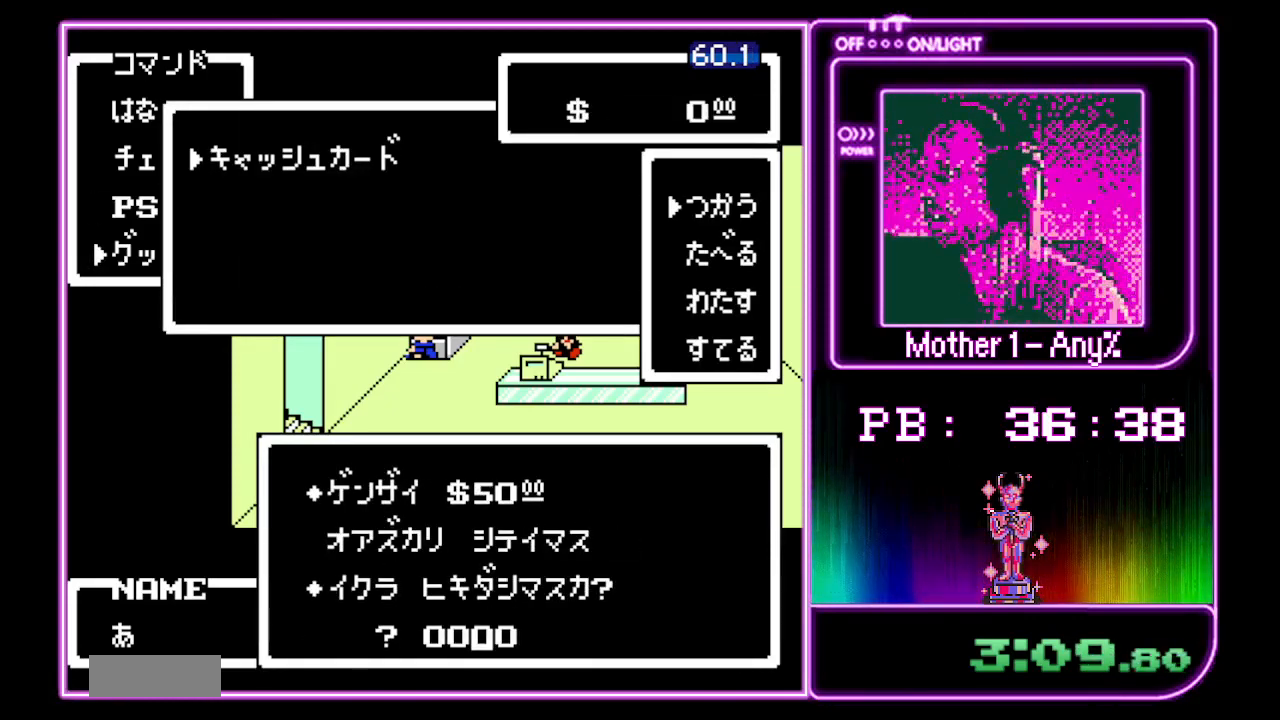
{"buttons": ["DPAD_UP"], "events": [[33, "DPAD_UP", "down"], [133, "DPAD_UP", "up"], [200, "DPAD_UP", "down"], [400, "DPAD_UP", "up"], [467, "DPAD_UP", "down"]]}
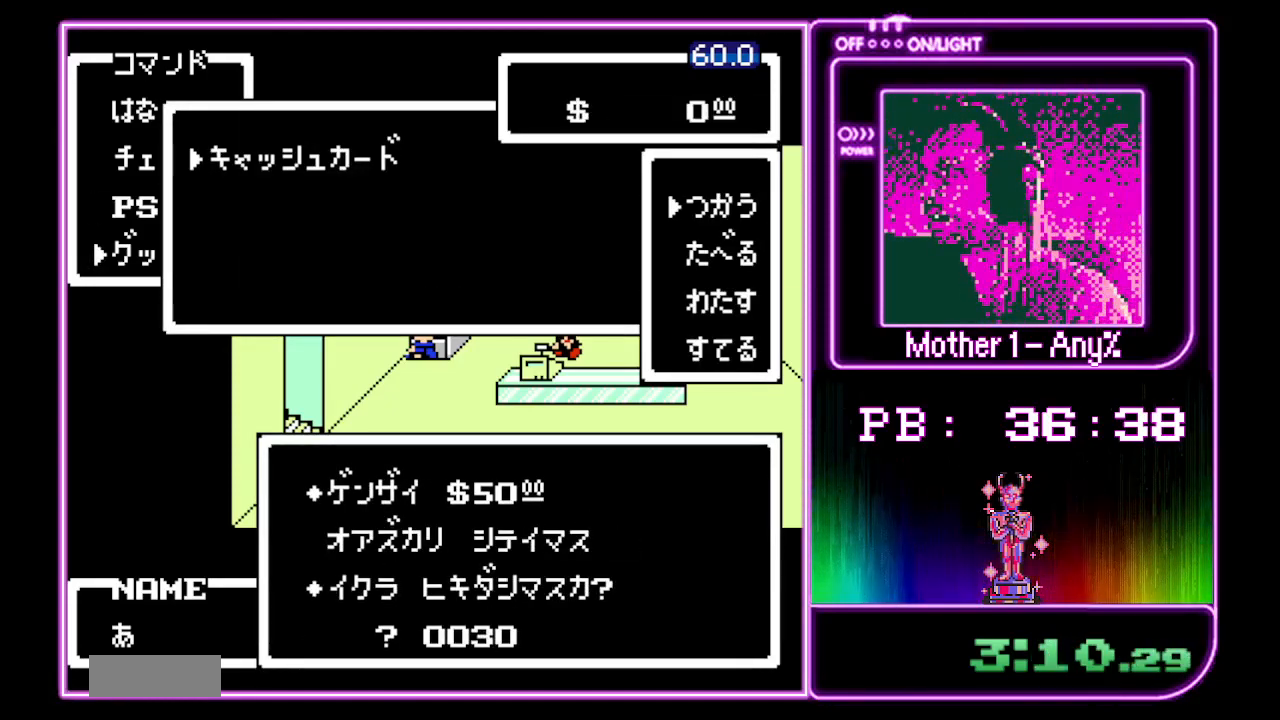
{"buttons": [], "events": [[67, "DPAD_UP", "up"], [167, "DPAD_UP", "down"], [333, "DPAD_UP", "up"]]}
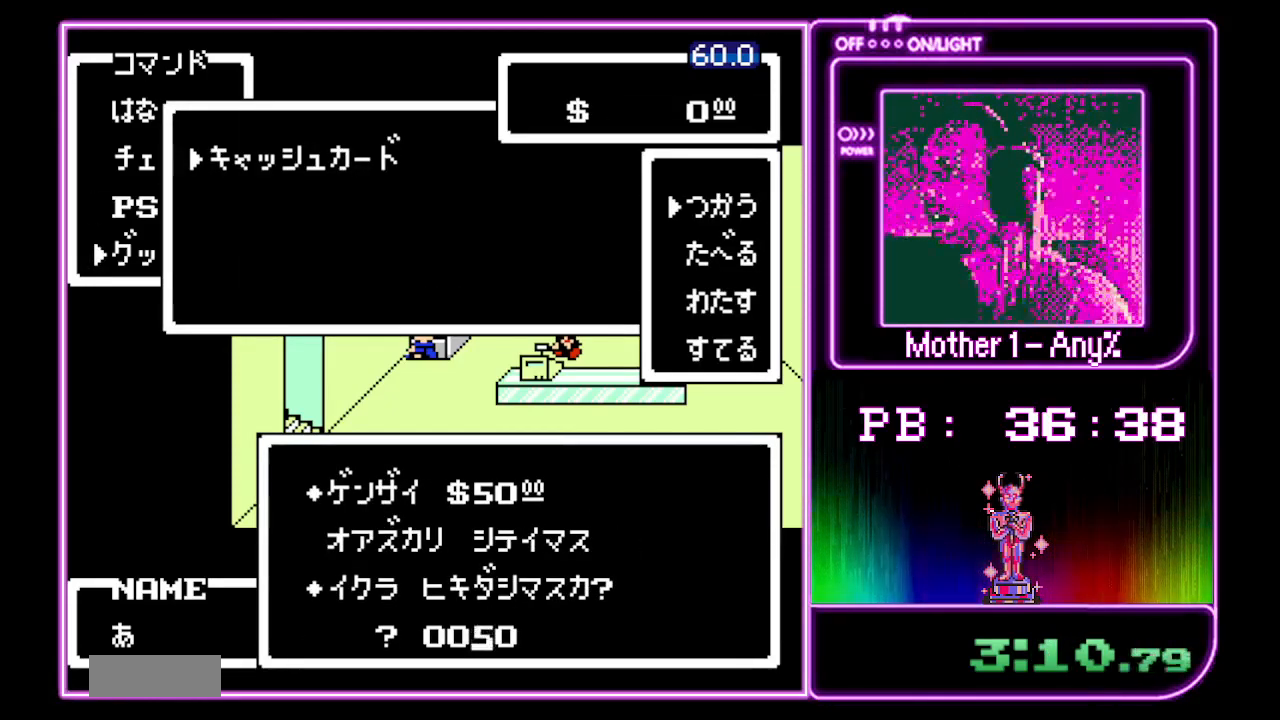
{"buttons": [], "events": [[133, "A", "down"], [200, "A", "up"], [267, "A", "down"], [333, "A", "up"], [433, "A", "down"], [467, "A", "up"]]}